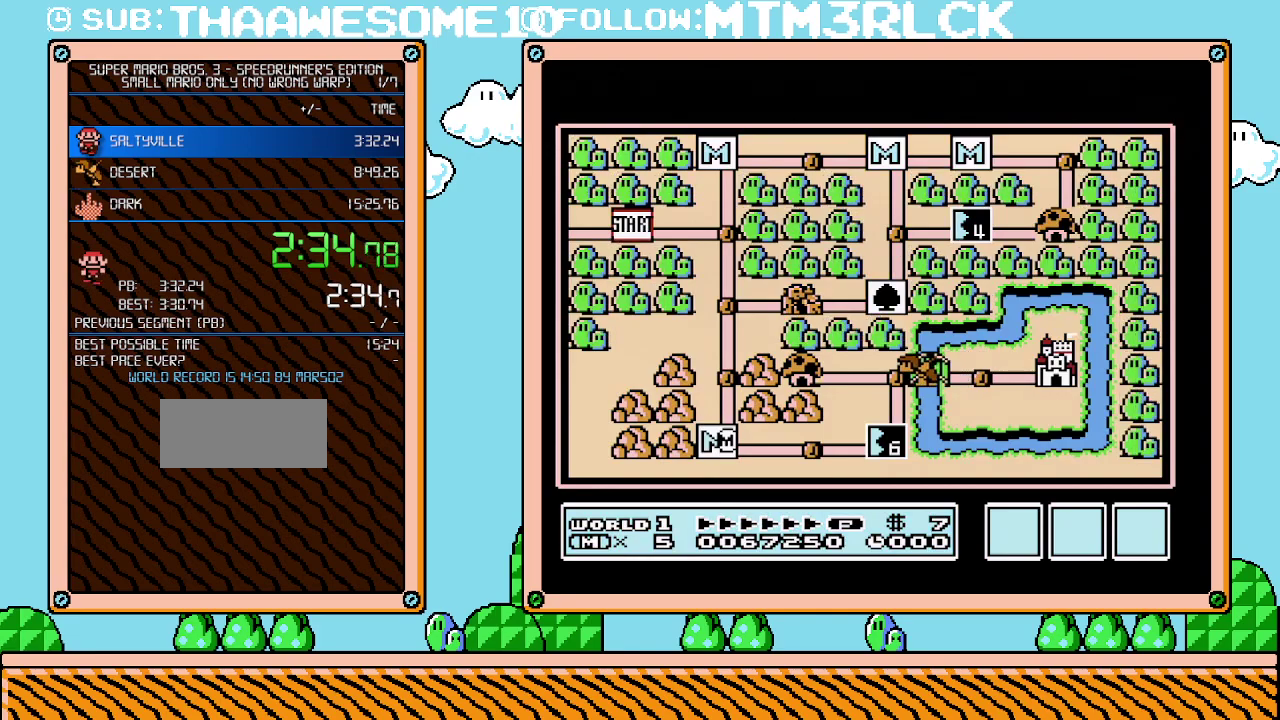
Gameplay with a controller (Nintendo layout); each line is a JSON object with the inputs held at the frame after it. "events" lists button and stick changes between this image and that frame as [ms after this image, input, new state], when the widget could be followed in between. Not read: L3 R3.
{"buttons": ["DPAD_RIGHT"], "events": [[317, "DPAD_RIGHT", "down"]]}
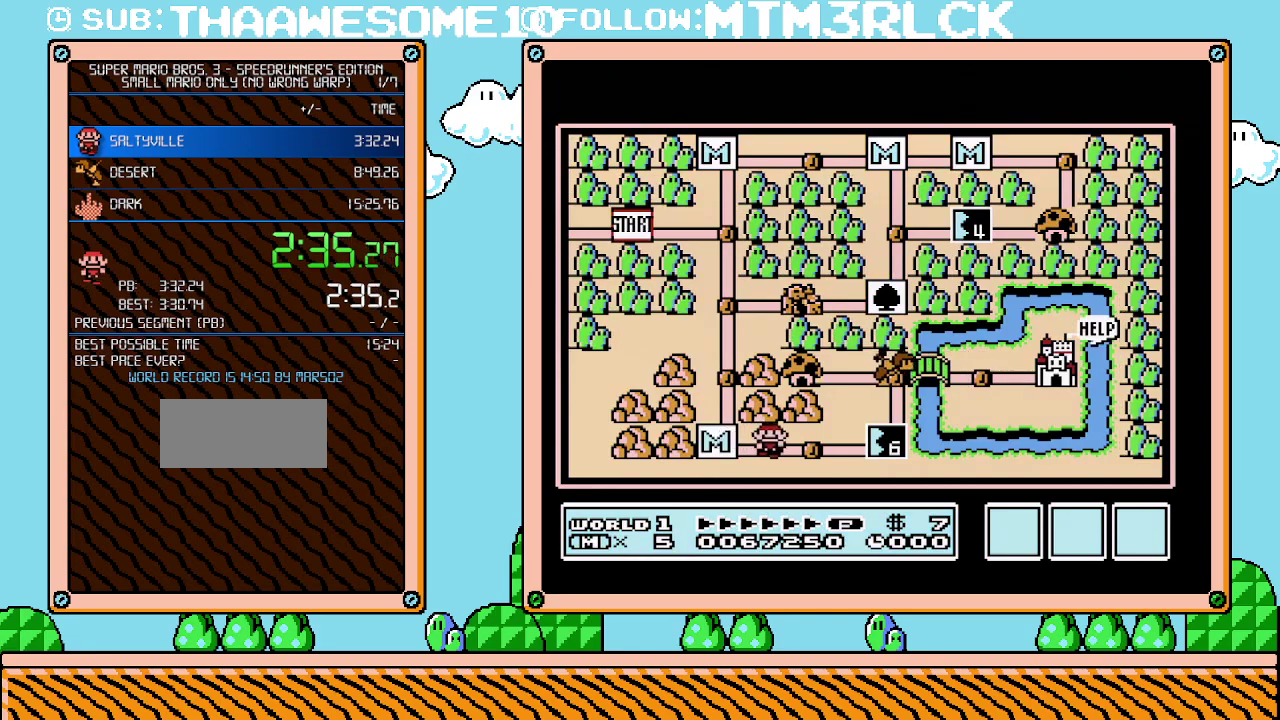
{"buttons": ["DPAD_RIGHT"], "events": [[33, "DPAD_RIGHT", "up"], [233, "DPAD_RIGHT", "down"]]}
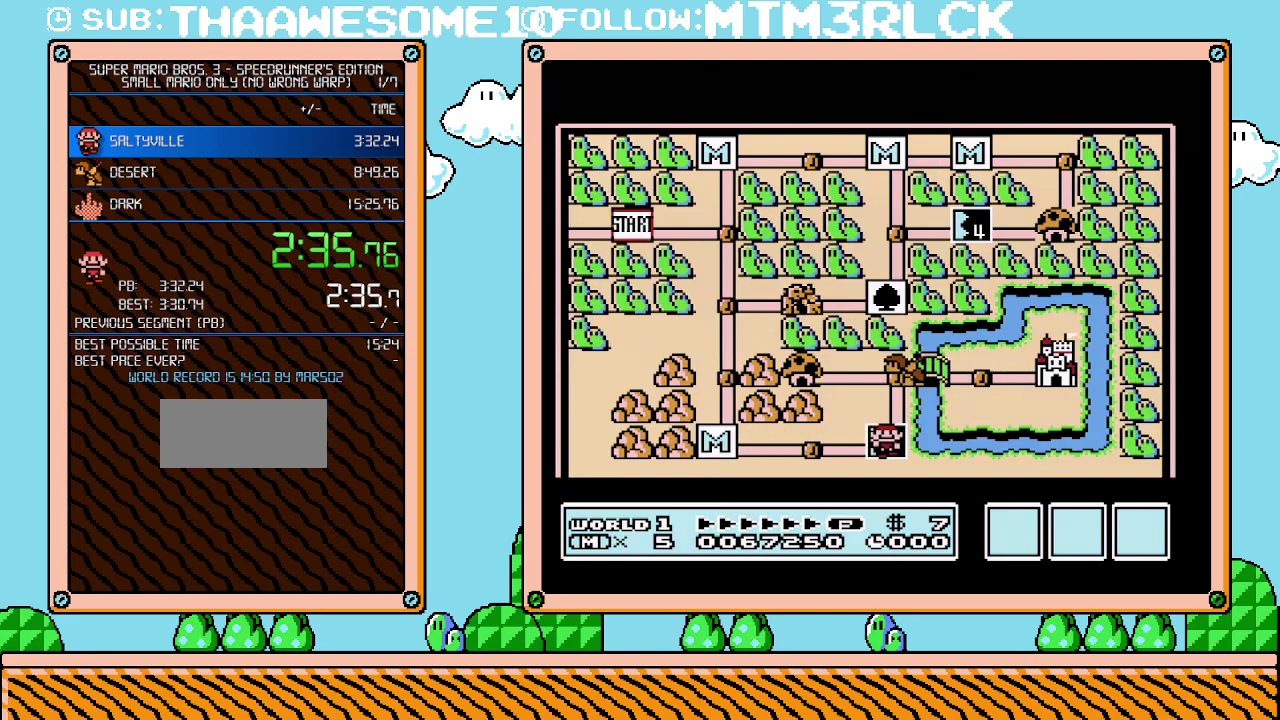
{"buttons": ["DPAD_RIGHT"], "events": []}
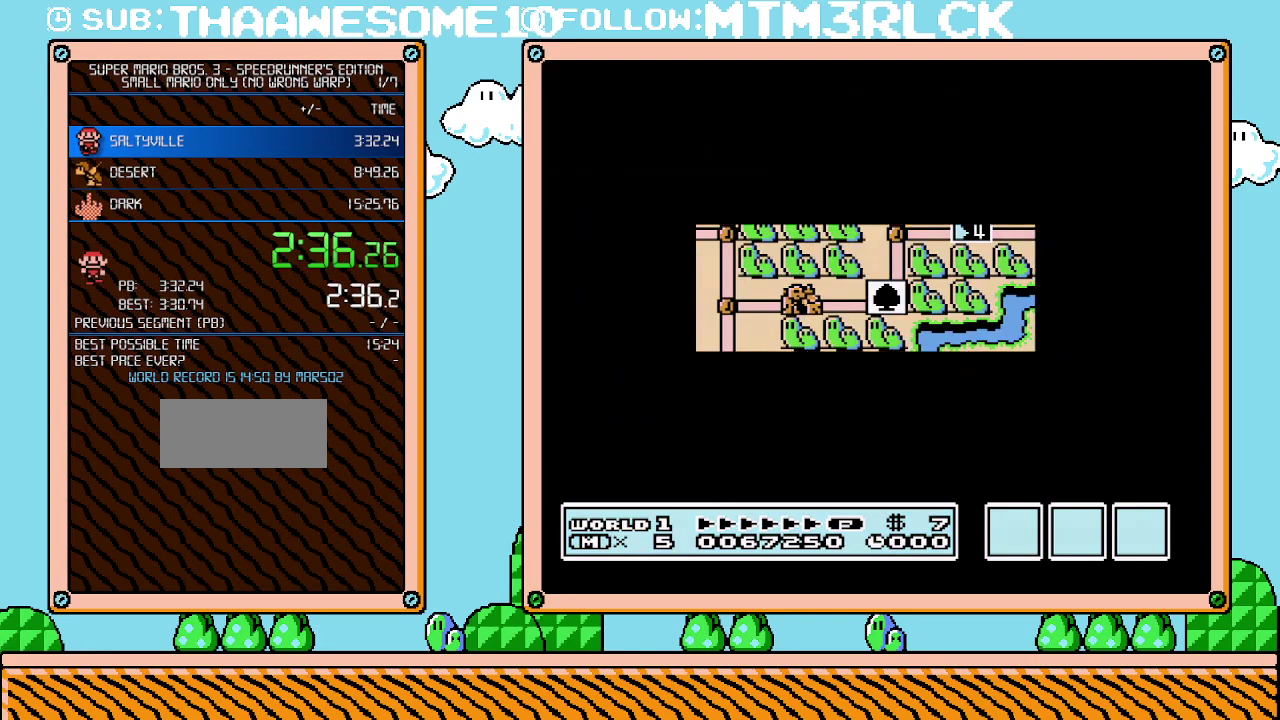
{"buttons": ["A"], "events": [[417, "DPAD_RIGHT", "up"], [500, "A", "down"]]}
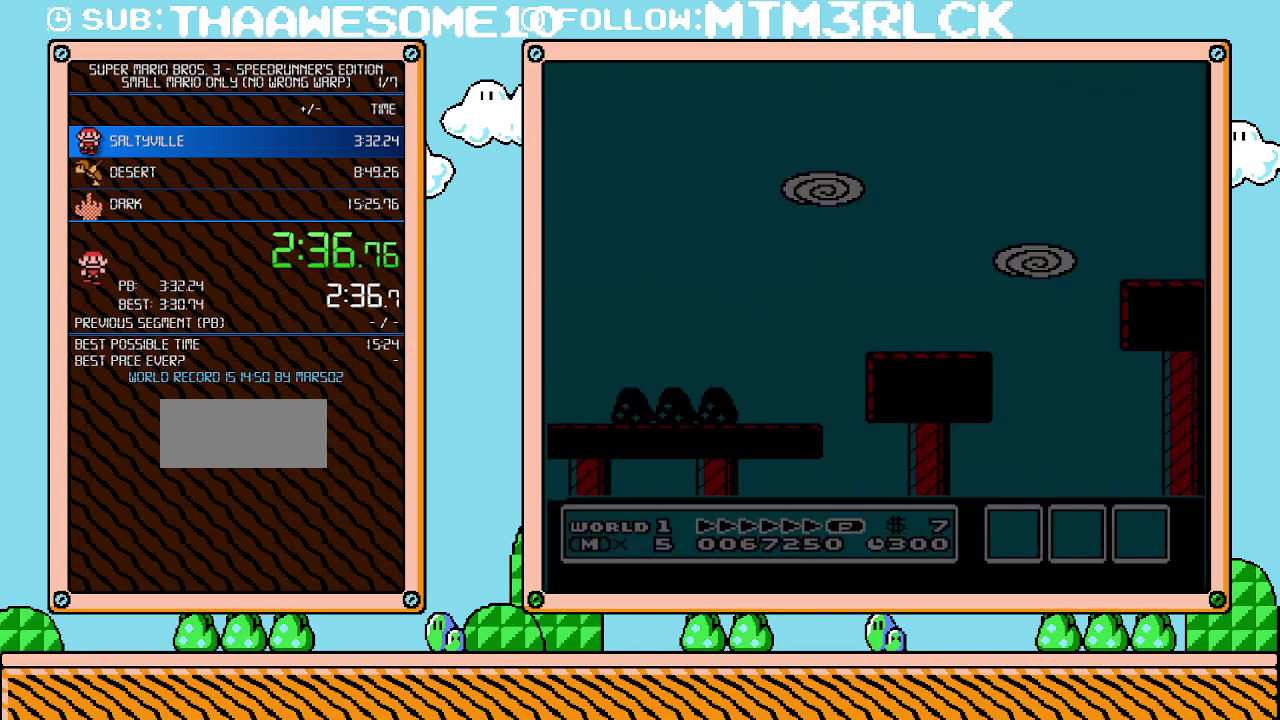
{"buttons": ["B", "DPAD_RIGHT"], "events": [[50, "A", "up"], [50, "B", "down"], [50, "DPAD_RIGHT", "down"]]}
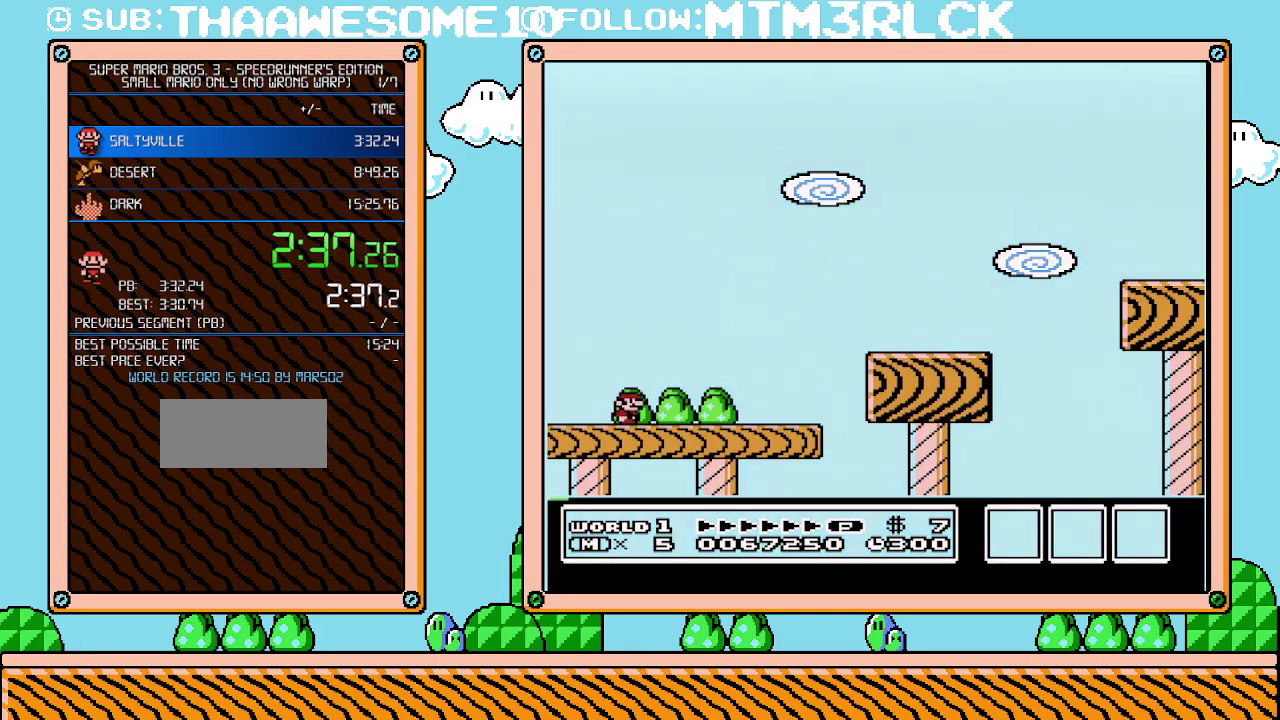
{"buttons": ["B", "DPAD_RIGHT"], "events": []}
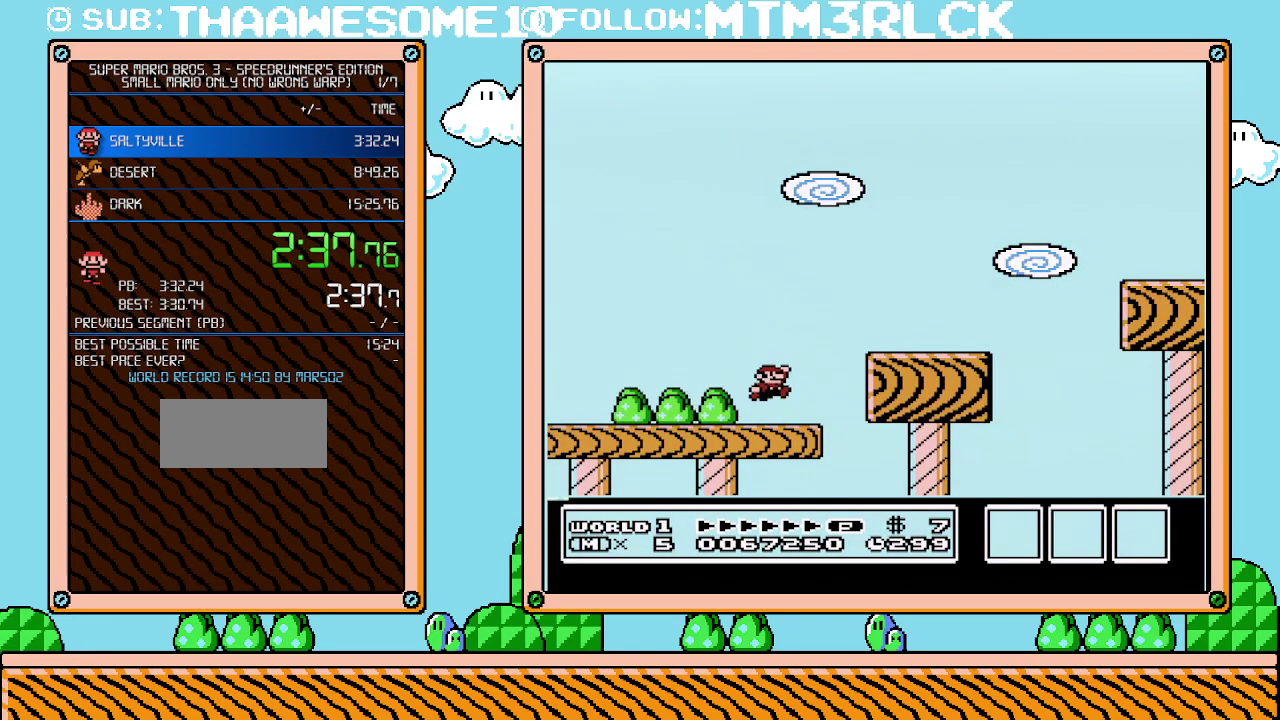
{"buttons": ["B", "DPAD_RIGHT"], "events": [[50, "A", "down"], [133, "A", "up"]]}
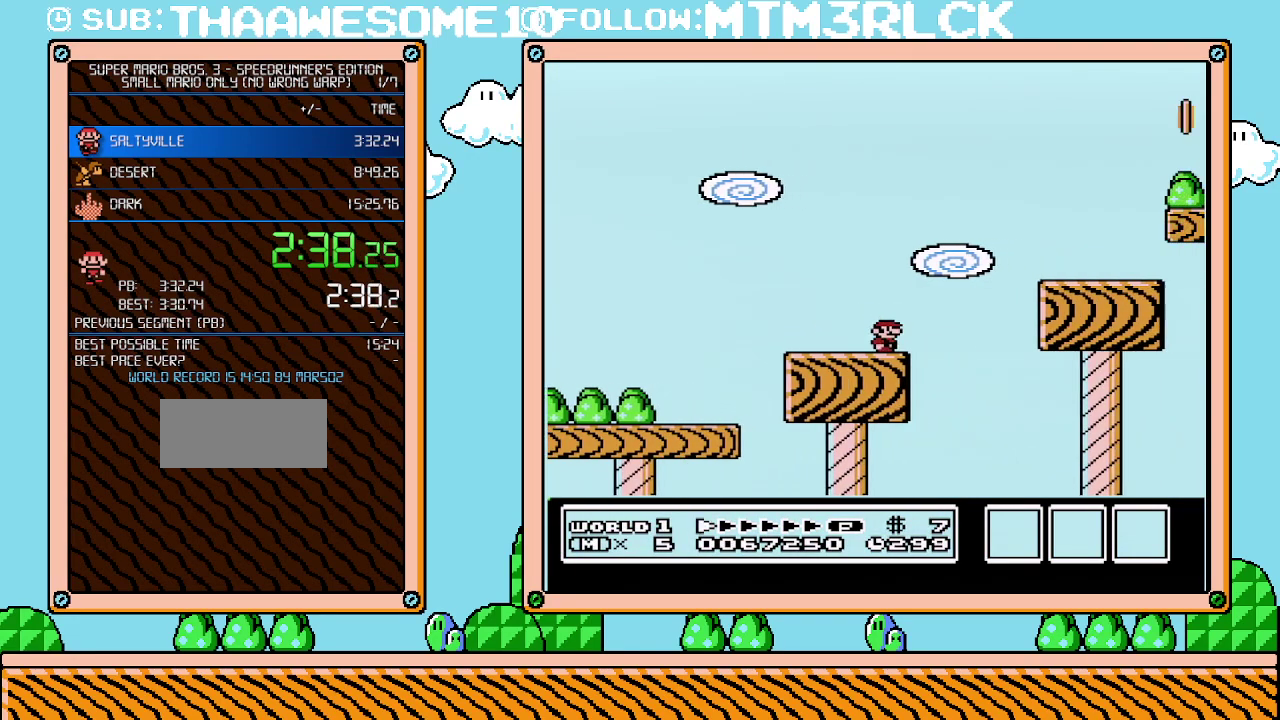
{"buttons": ["A", "B", "DPAD_RIGHT"], "events": [[133, "A", "down"]]}
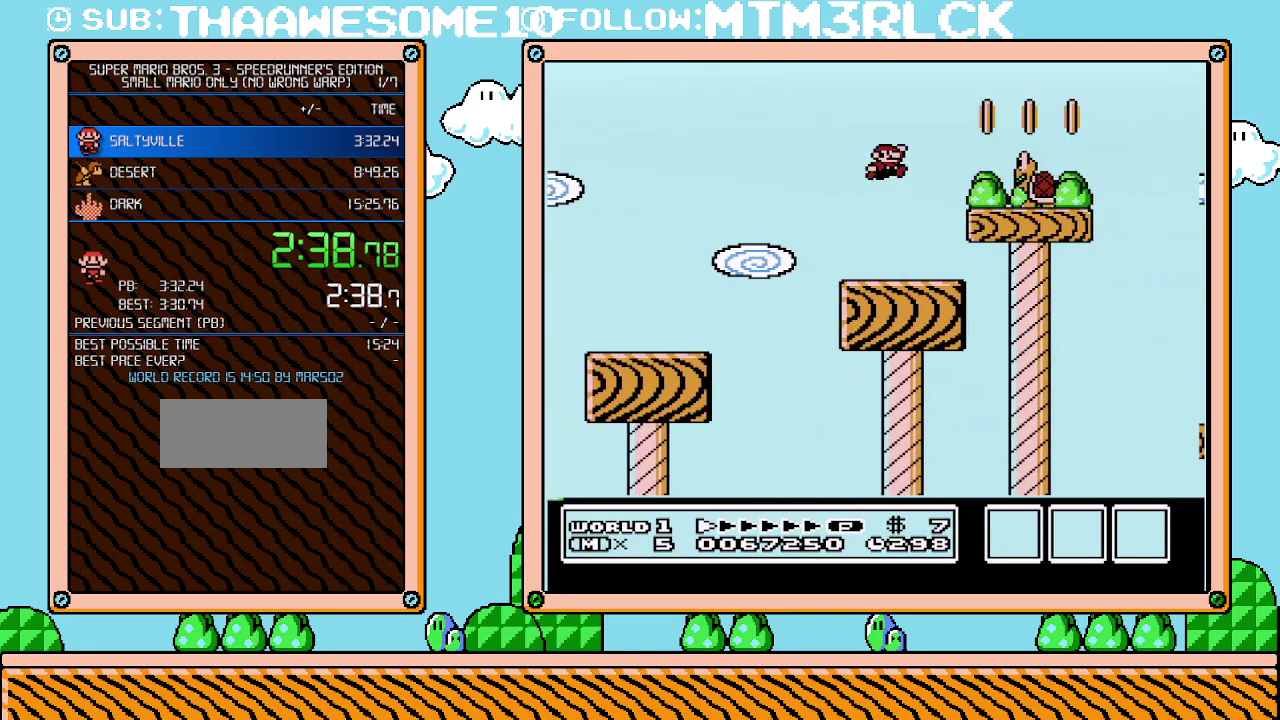
{"buttons": ["A", "B", "DPAD_RIGHT"], "events": []}
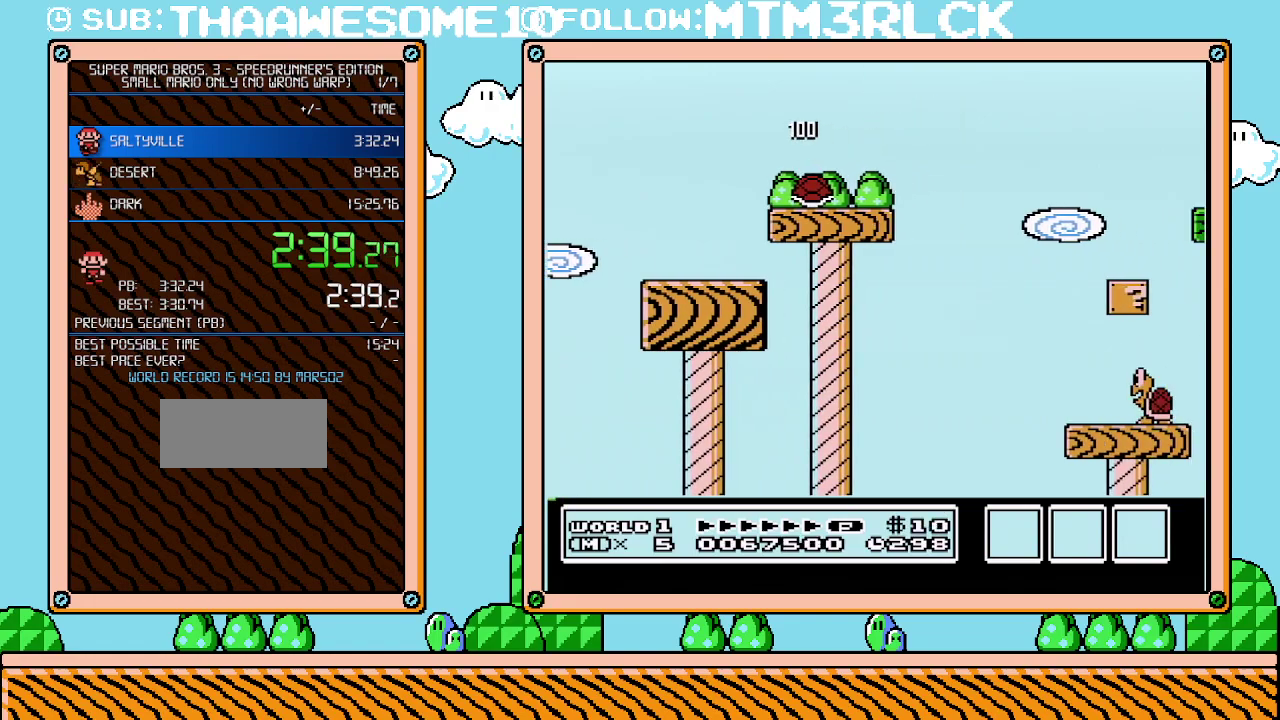
{"buttons": ["B", "DPAD_RIGHT"], "events": [[500, "A", "up"]]}
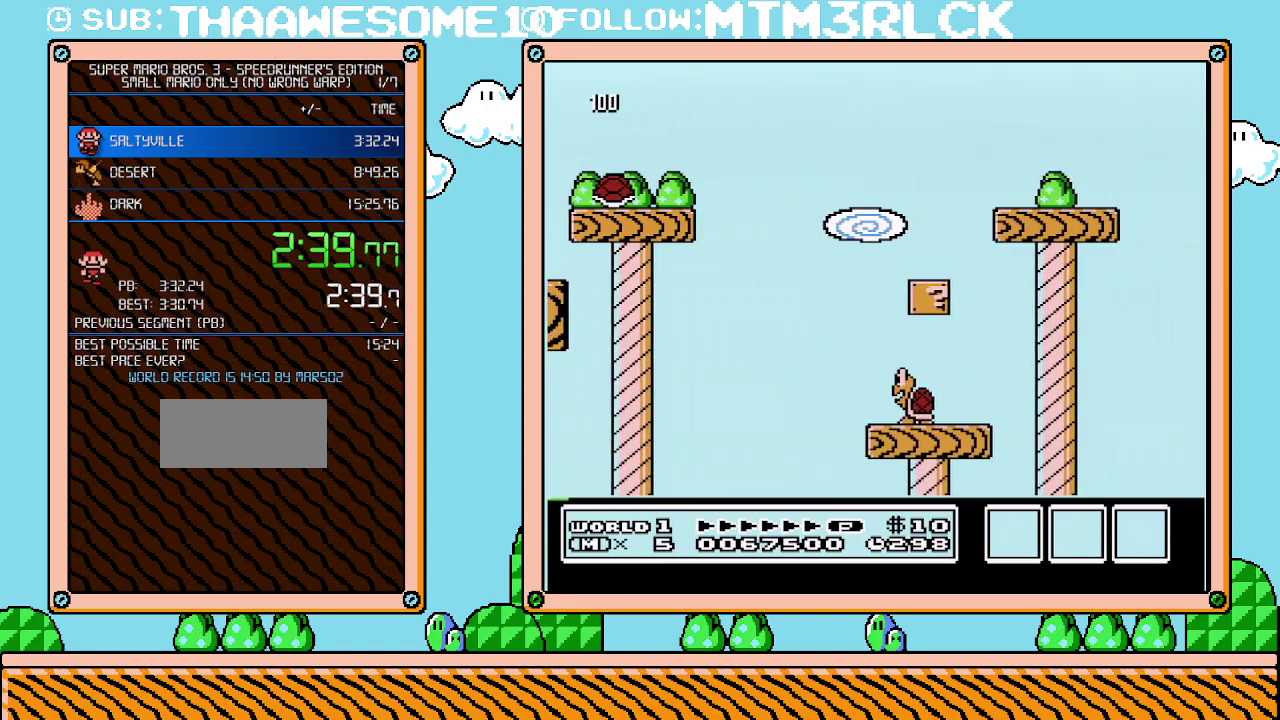
{"buttons": ["B", "DPAD_RIGHT"], "events": []}
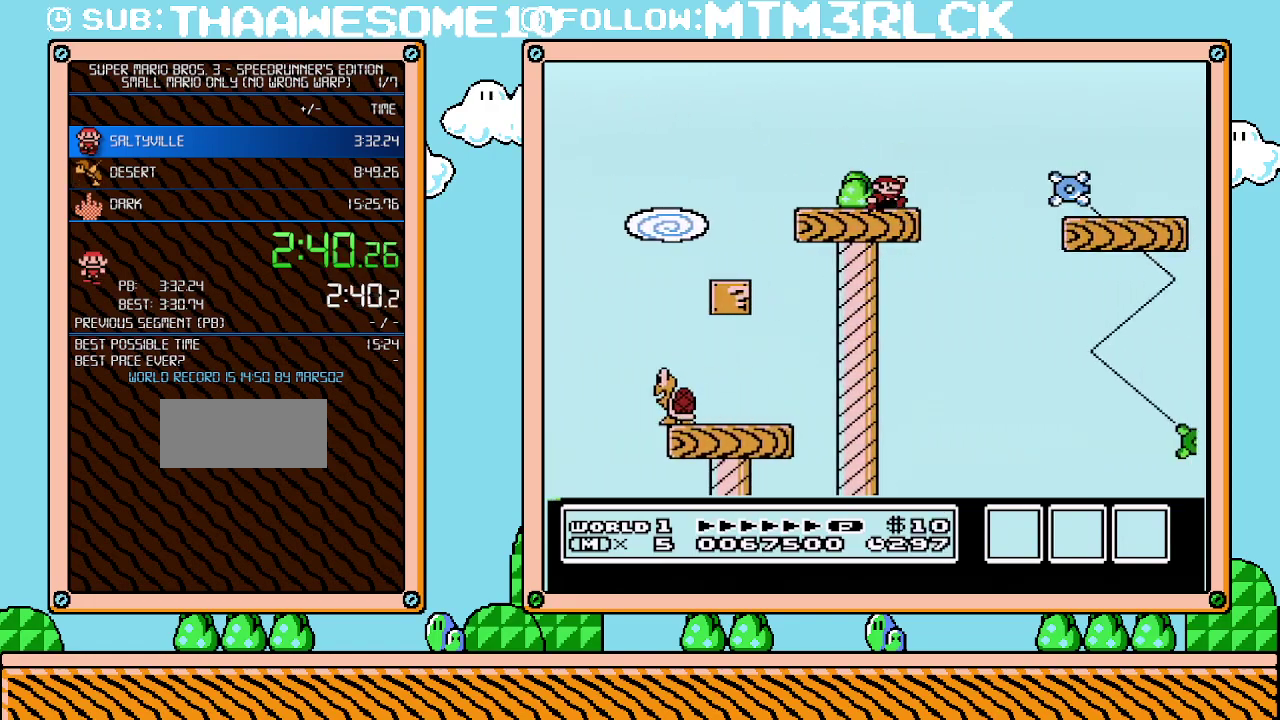
{"buttons": ["A", "B", "DPAD_RIGHT"], "events": [[133, "A", "down"]]}
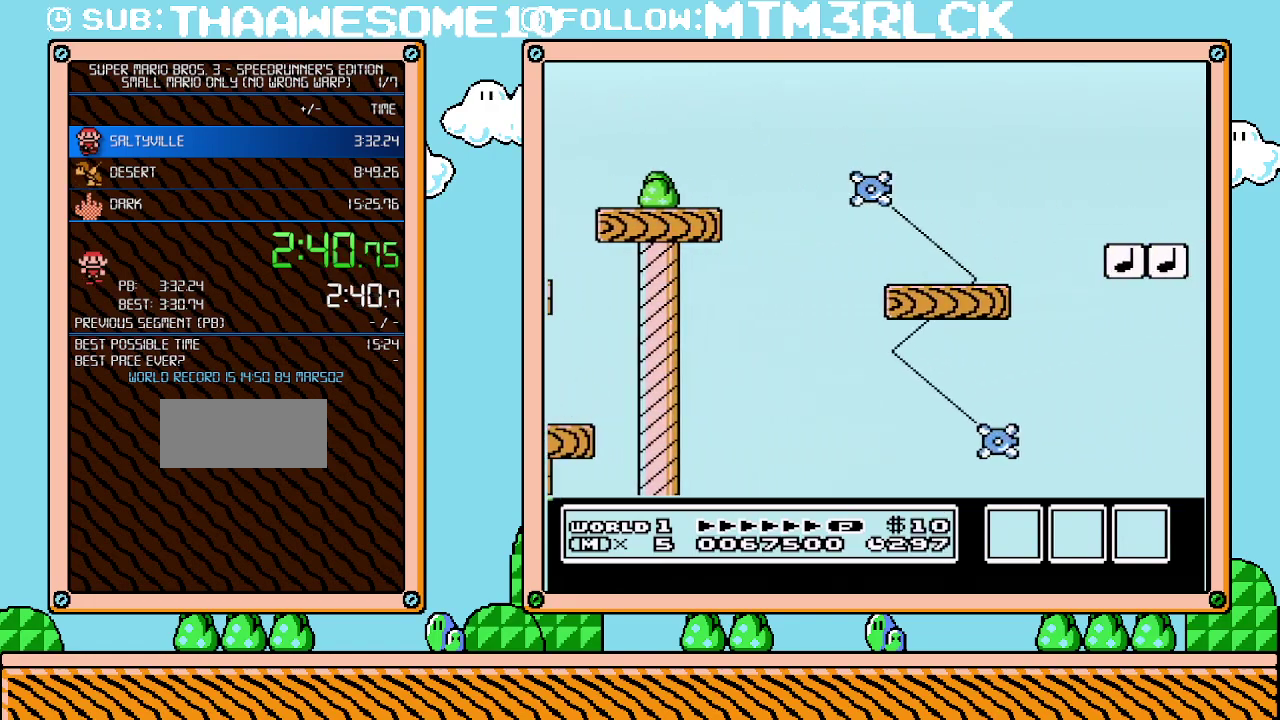
{"buttons": ["B", "DPAD_RIGHT"], "events": [[33, "A", "up"]]}
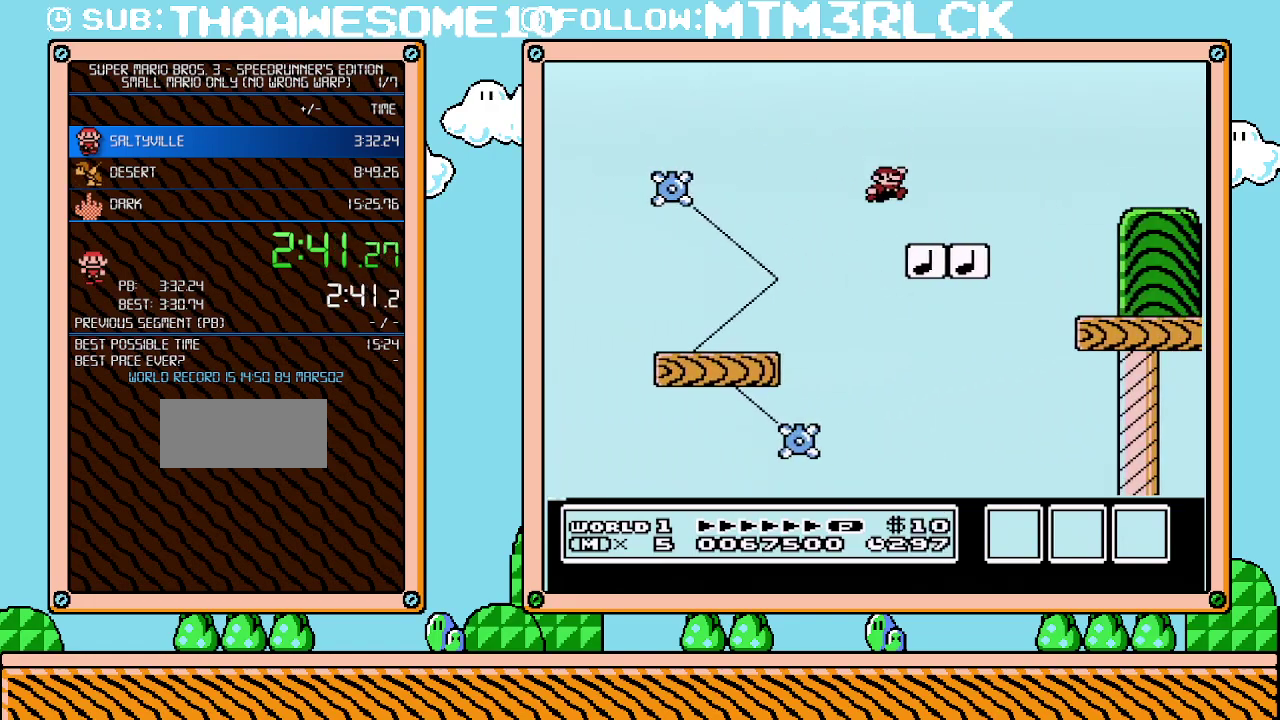
{"buttons": ["B", "DPAD_RIGHT"], "events": []}
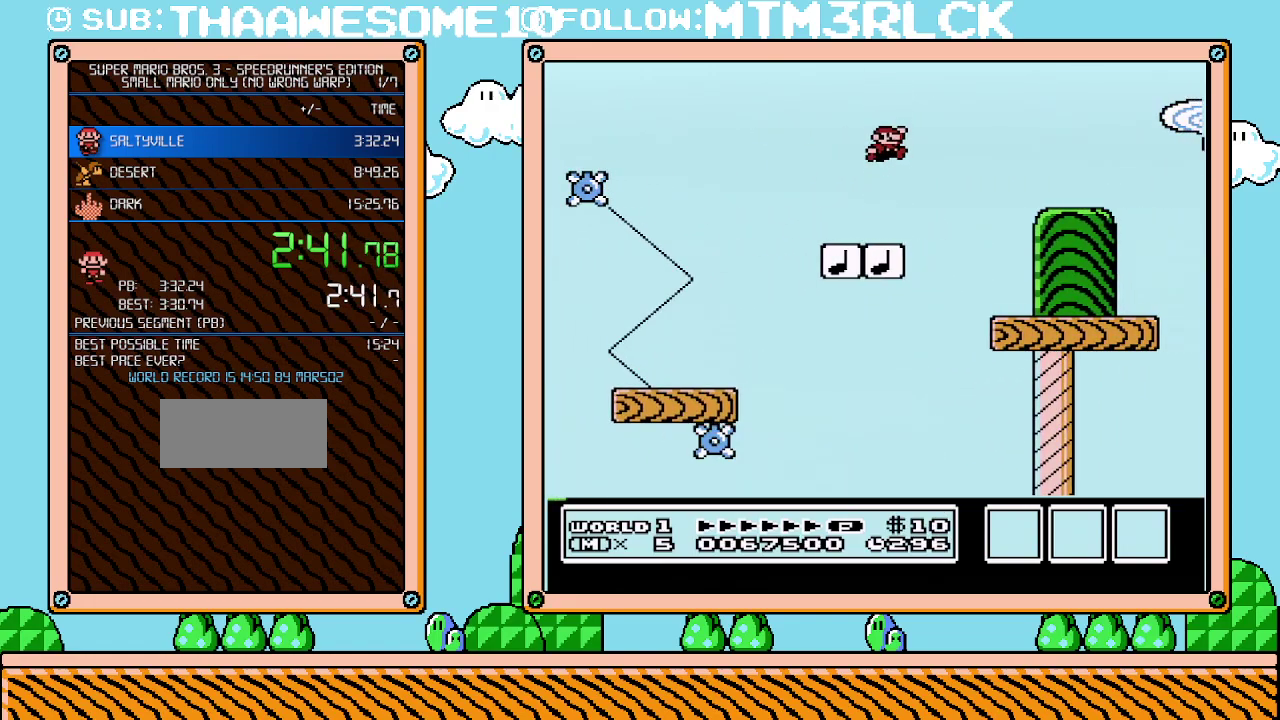
{"buttons": ["B", "DPAD_RIGHT"], "events": []}
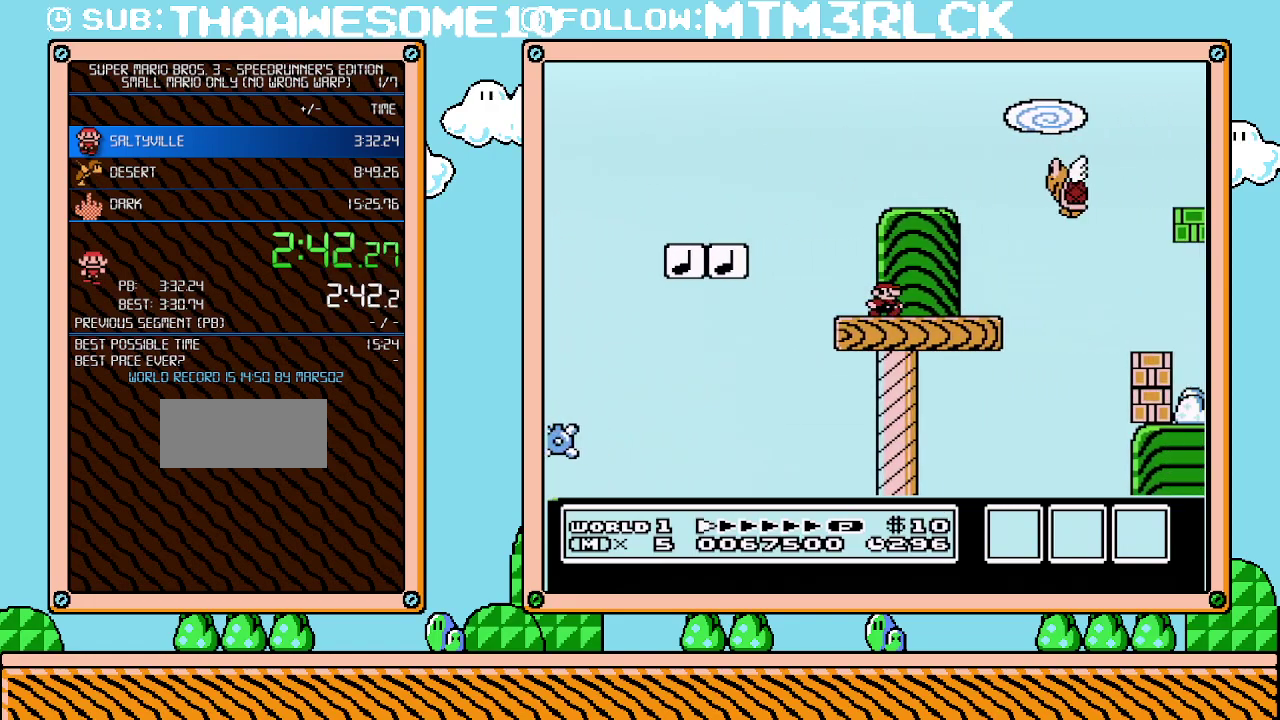
{"buttons": ["A", "B", "DPAD_RIGHT"], "events": [[133, "A", "down"]]}
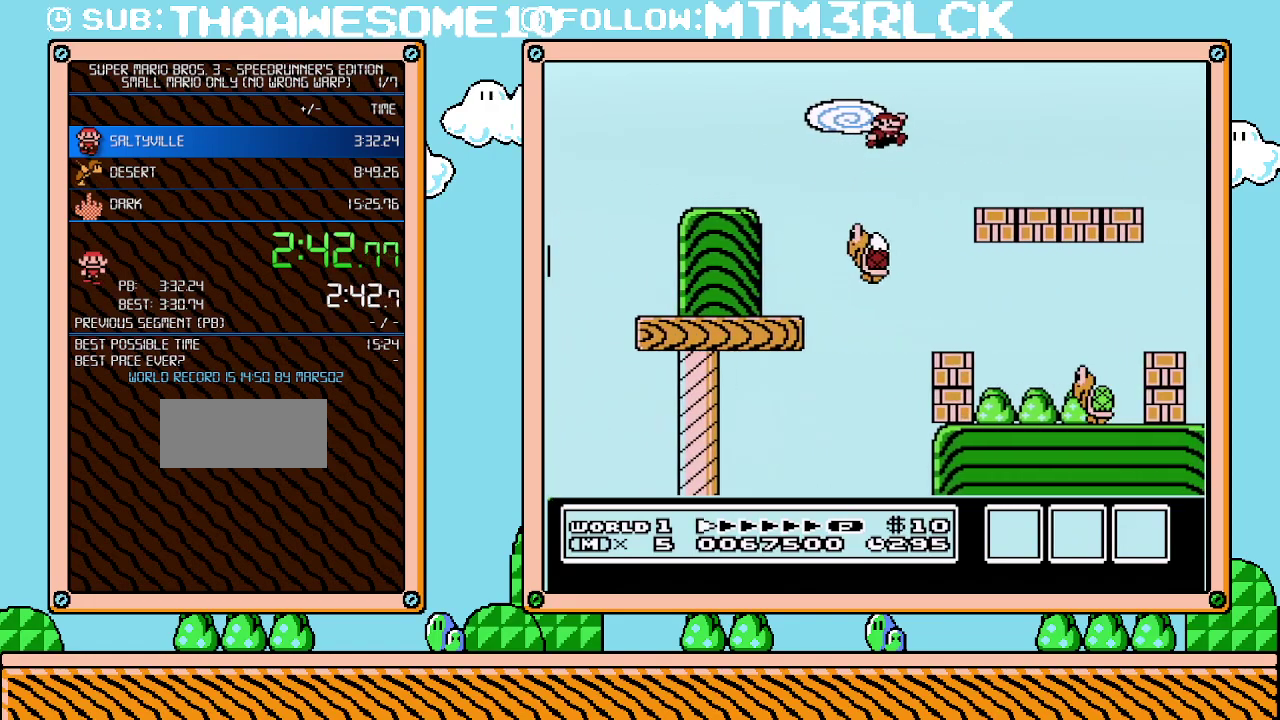
{"buttons": ["B", "DPAD_RIGHT"], "events": [[33, "A", "up"]]}